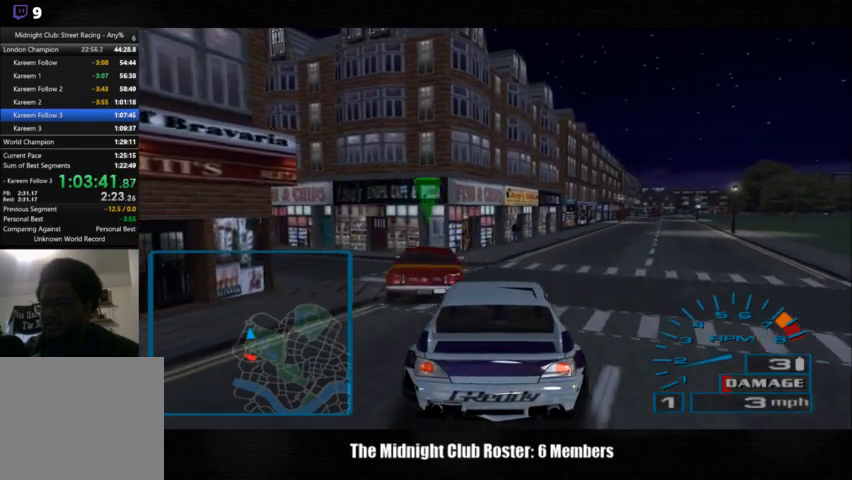
Gameplay with a controller (PlayStation layout); each line is a JSON object with the inputs held at the frame after it. "events" lists button and stick changes between this image and that frame as [ms after this image, input, new state], when the widget could be followed in between. Not read: R3.
{"buttons": [], "left_stick": "left", "right_stick": "up", "events": [[200, "right_stick", "up"], [333, "left_stick", "left"]]}
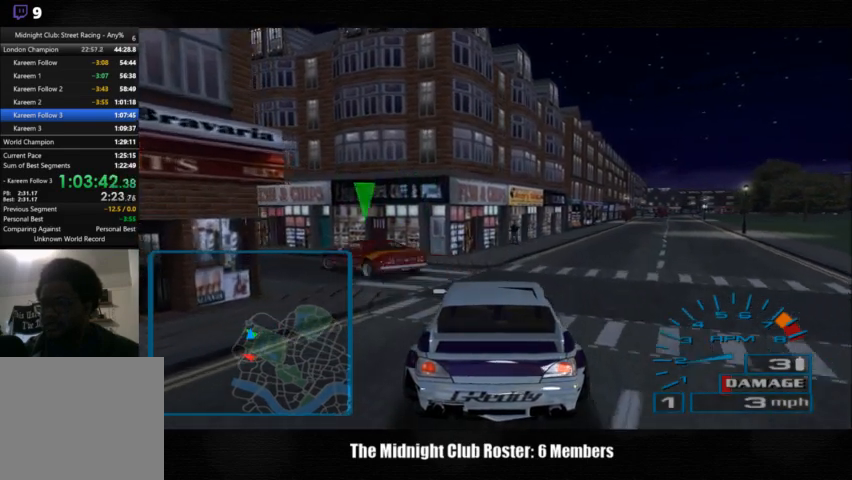
{"buttons": [], "left_stick": "left", "right_stick": "up", "events": []}
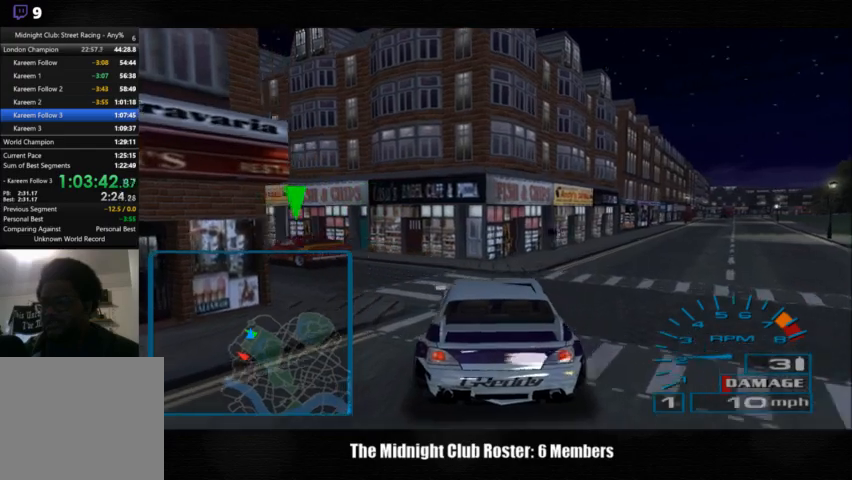
{"buttons": [], "left_stick": "left", "right_stick": "up", "events": []}
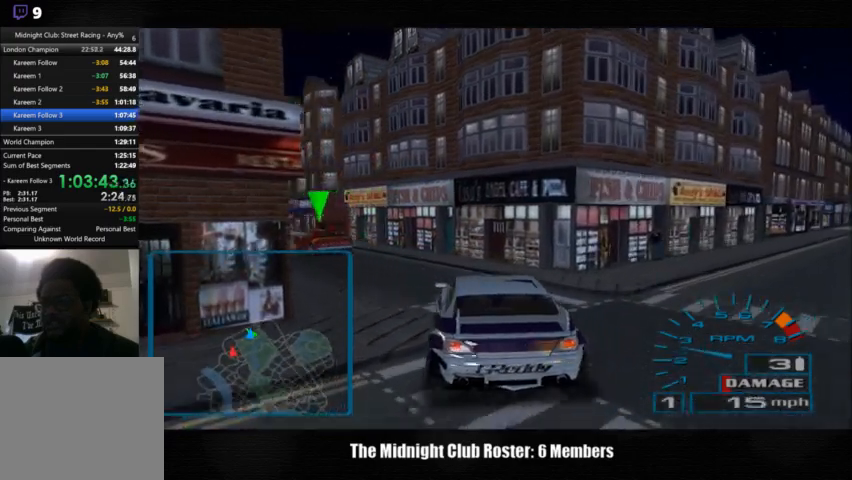
{"buttons": [], "left_stick": "left", "right_stick": "up", "events": []}
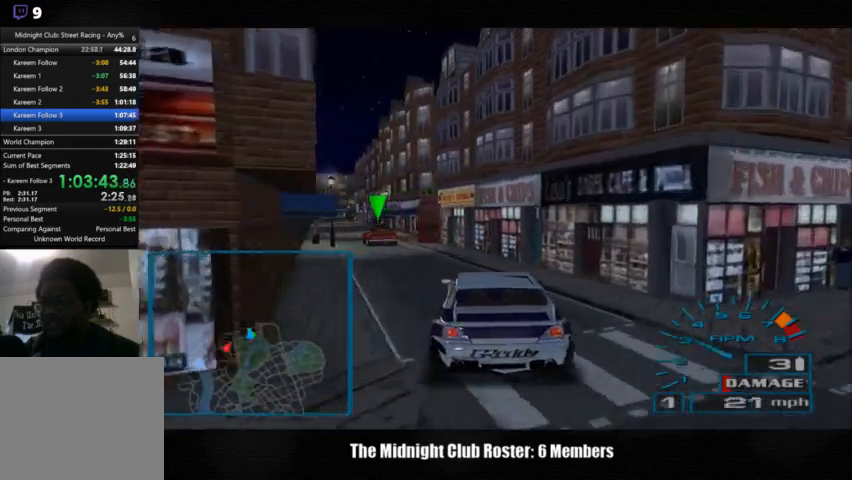
{"buttons": [], "left_stick": "left", "right_stick": "up", "events": []}
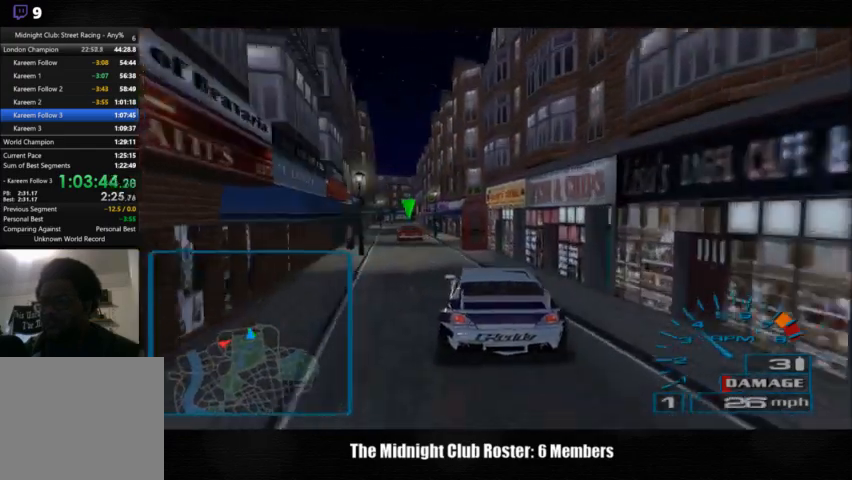
{"buttons": [], "left_stick": "left", "right_stick": "up", "events": []}
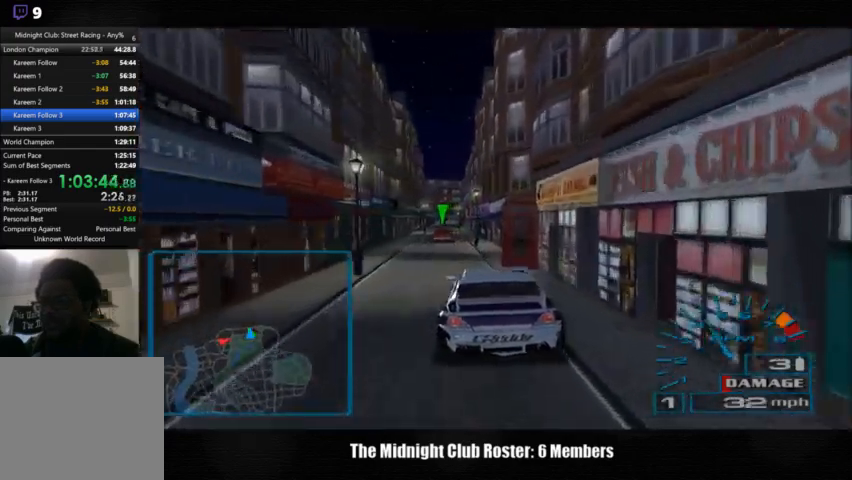
{"buttons": [], "left_stick": "left", "right_stick": "up", "events": []}
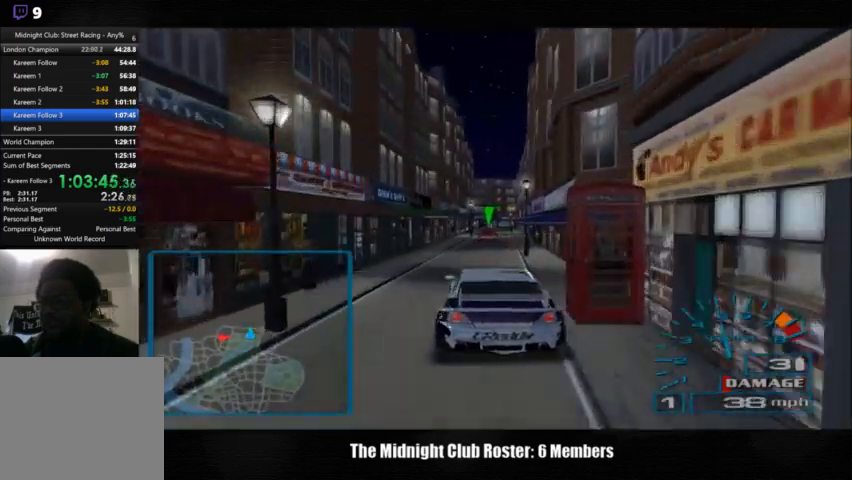
{"buttons": [], "left_stick": "left", "right_stick": "up", "events": []}
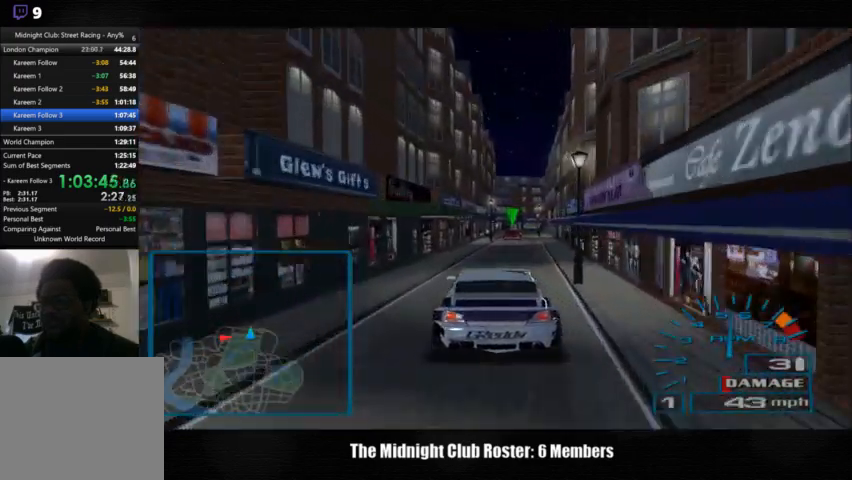
{"buttons": [], "left_stick": "center", "right_stick": "up", "events": [[200, "left_stick", "center"]]}
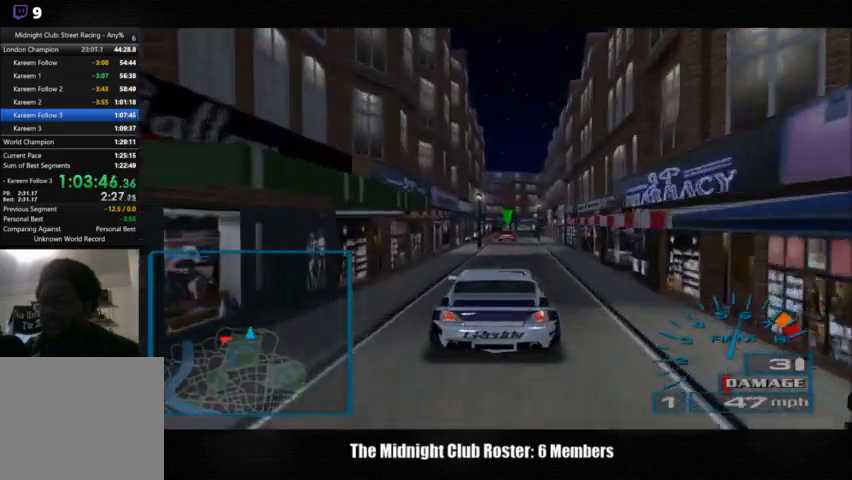
{"buttons": [], "left_stick": "center", "right_stick": "up", "events": []}
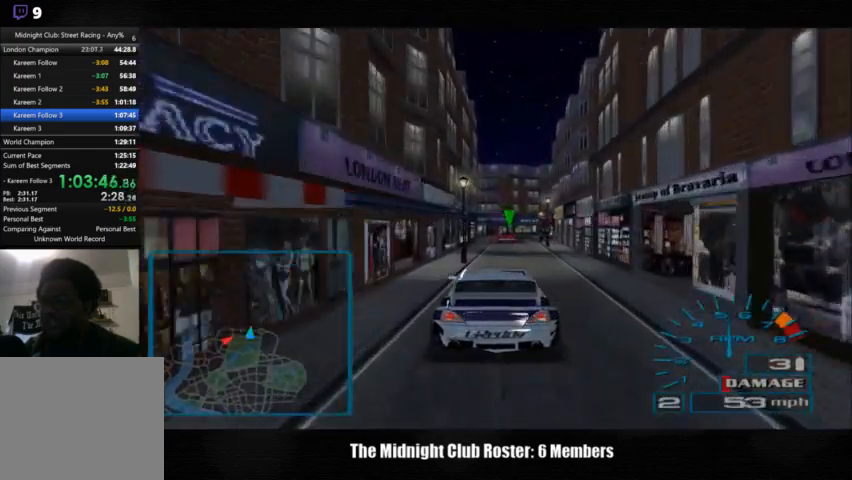
{"buttons": [], "left_stick": "center", "right_stick": "up", "events": []}
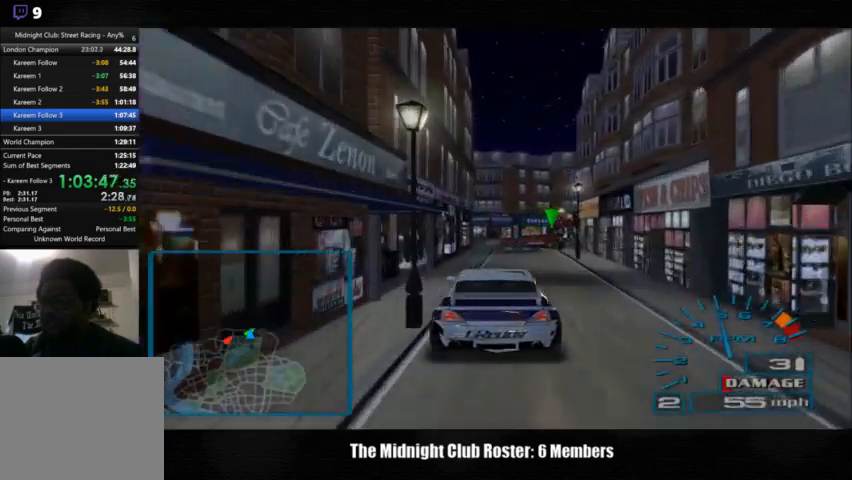
{"buttons": [], "left_stick": "right", "right_stick": "center", "events": [[333, "left_stick", "right"], [500, "right_stick", "center"]]}
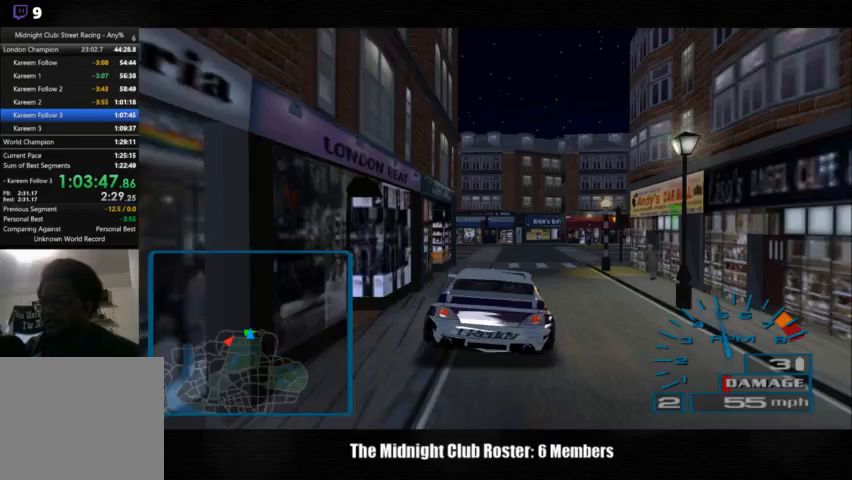
{"buttons": [], "left_stick": "right", "right_stick": "center", "events": []}
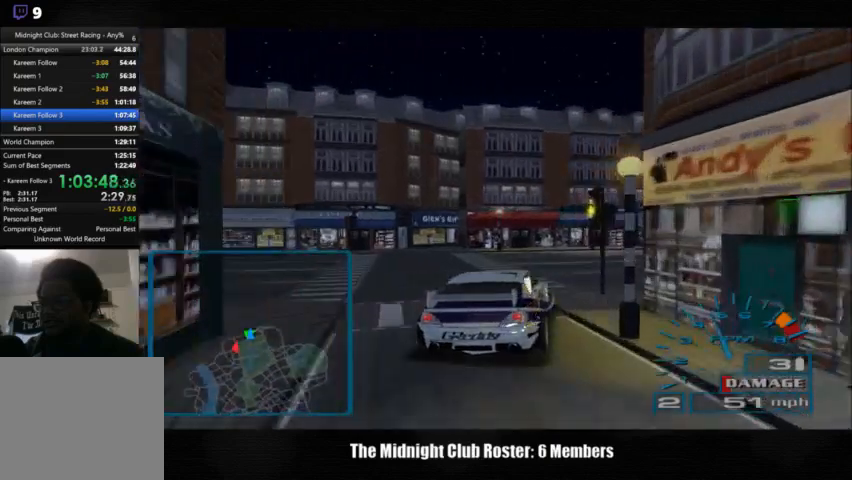
{"buttons": [], "left_stick": "right", "right_stick": "up", "events": [[367, "right_stick", "up"]]}
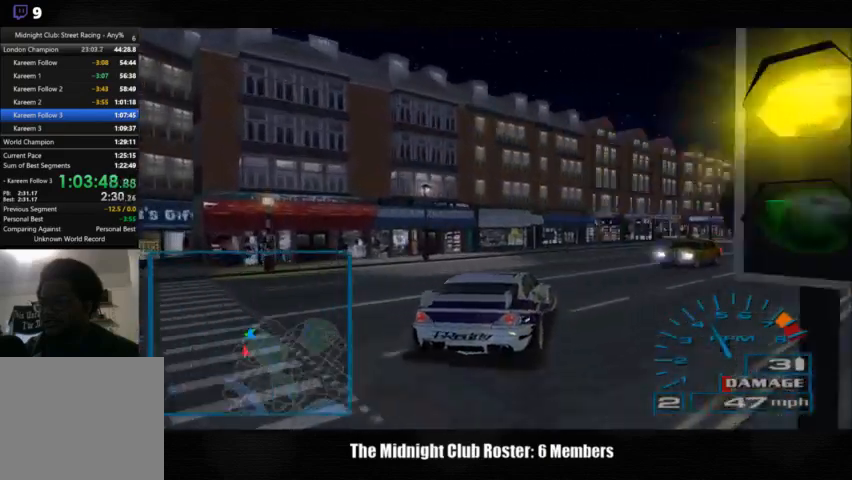
{"buttons": [], "left_stick": "center", "right_stick": "up", "events": [[333, "left_stick", "down-left"], [500, "left_stick", "center"]]}
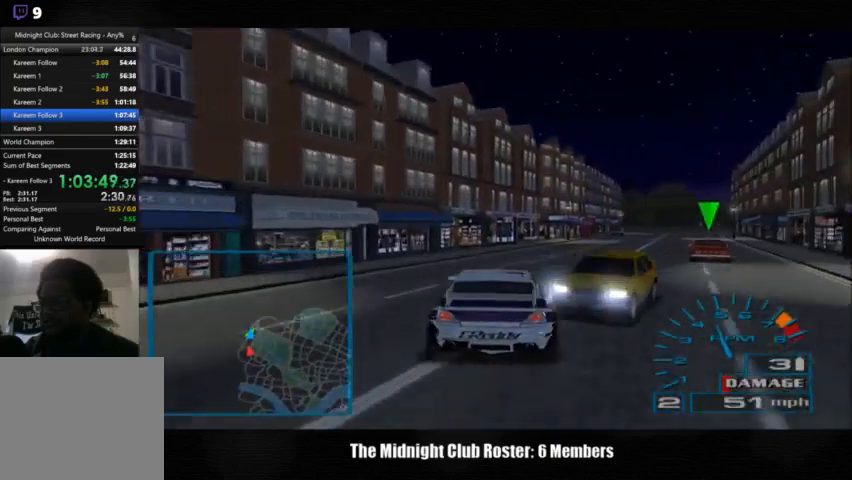
{"buttons": [], "left_stick": "right", "right_stick": "up", "events": [[133, "left_stick", "right"]]}
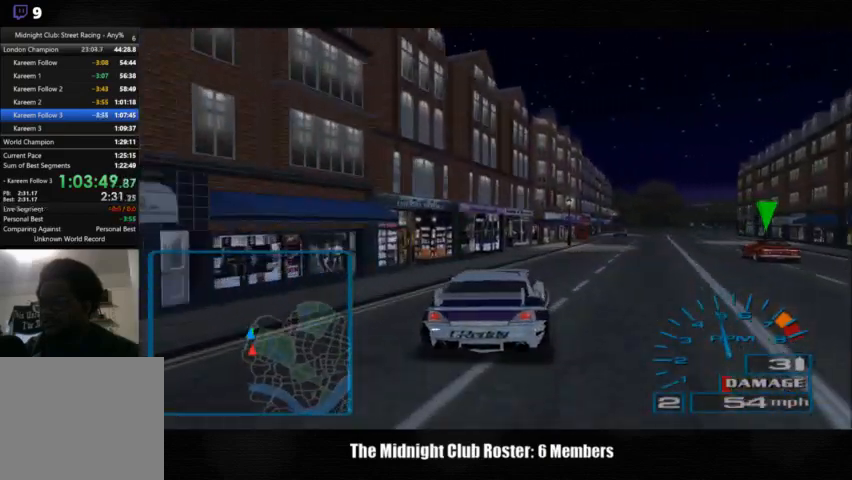
{"buttons": [], "left_stick": "center", "right_stick": "up", "events": [[433, "left_stick", "center"]]}
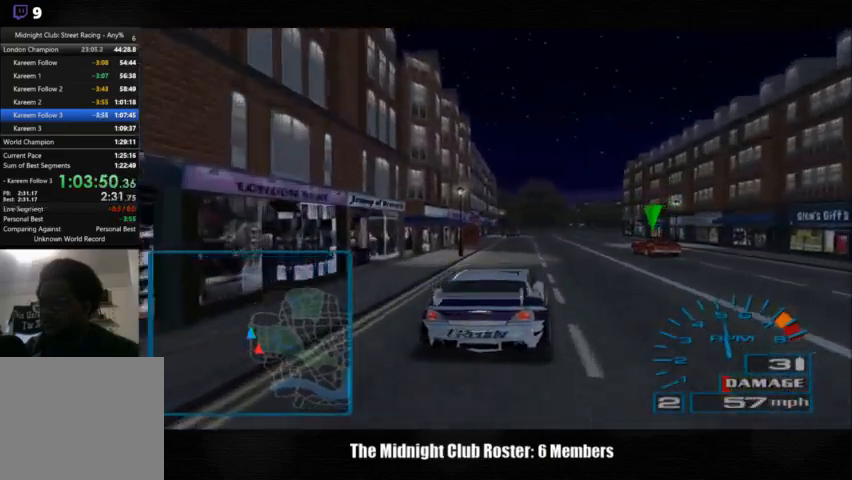
{"buttons": [], "left_stick": "center", "right_stick": "up", "events": []}
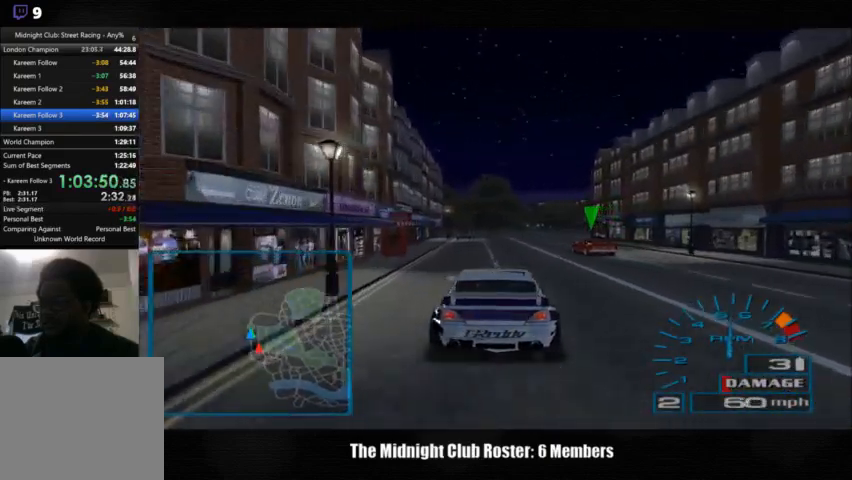
{"buttons": [], "left_stick": "center", "right_stick": "up", "events": []}
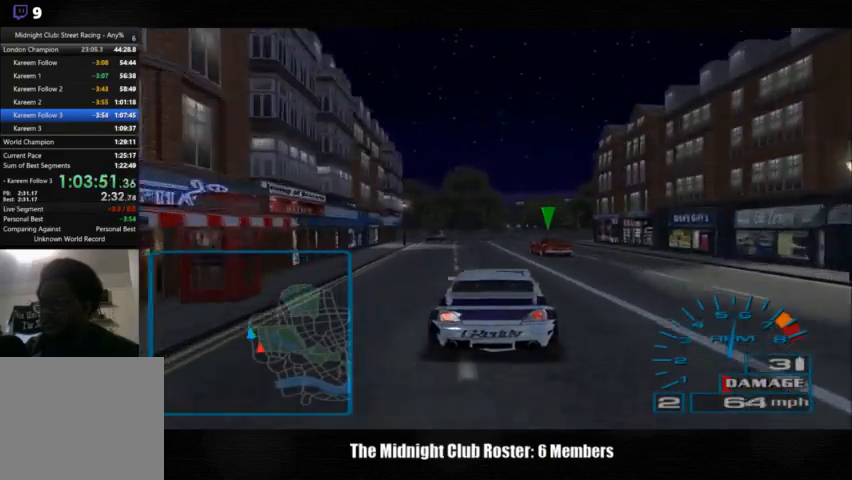
{"buttons": [], "left_stick": "center", "right_stick": "up", "events": []}
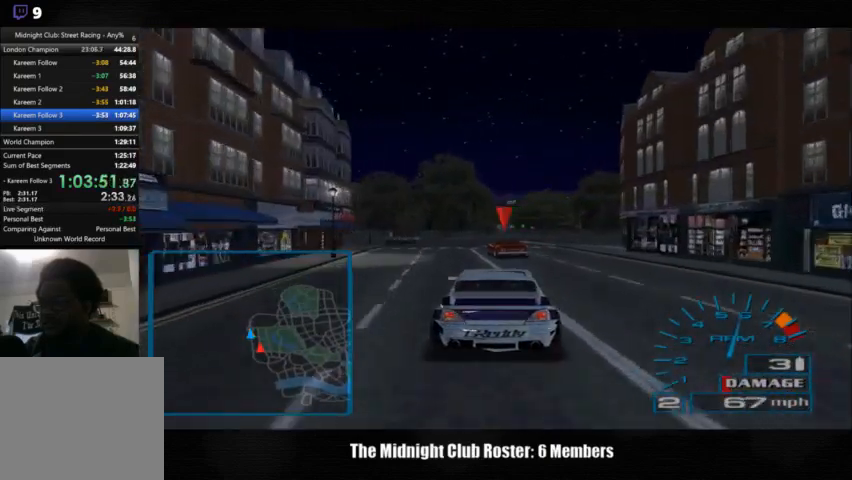
{"buttons": [], "left_stick": "center", "right_stick": "center", "events": [[367, "right_stick", "center"]]}
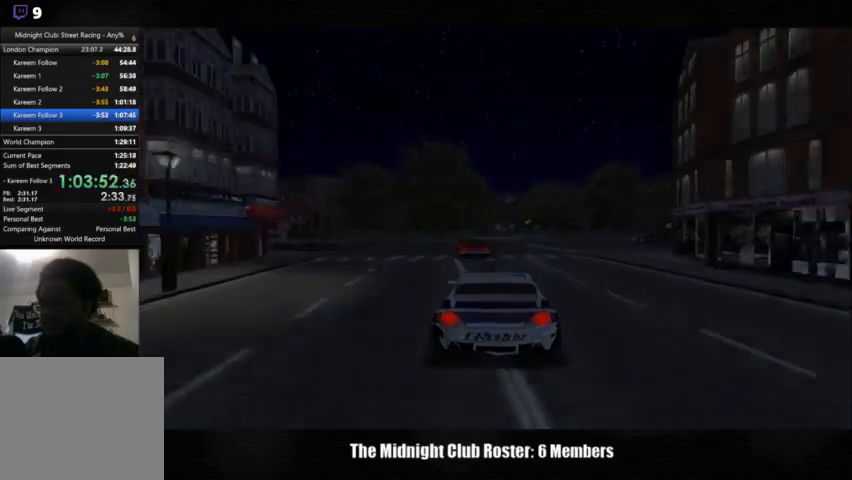
{"buttons": [], "left_stick": "center", "right_stick": "center", "events": []}
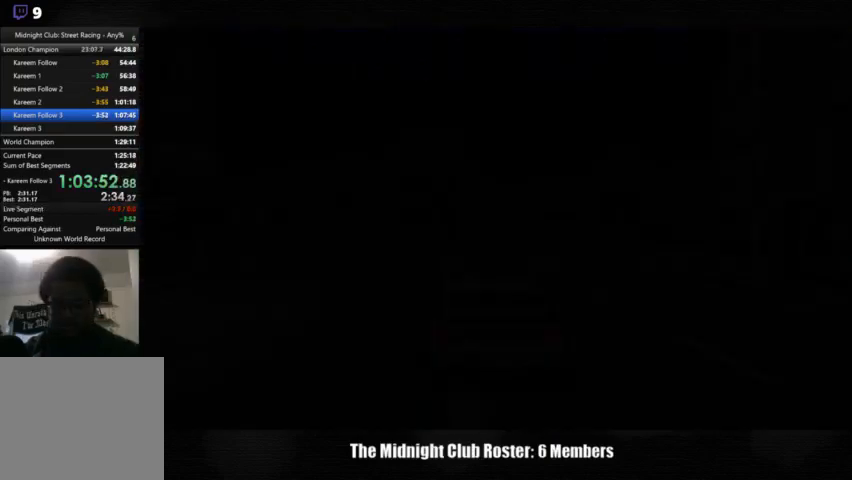
{"buttons": [], "left_stick": "center", "right_stick": "center", "events": []}
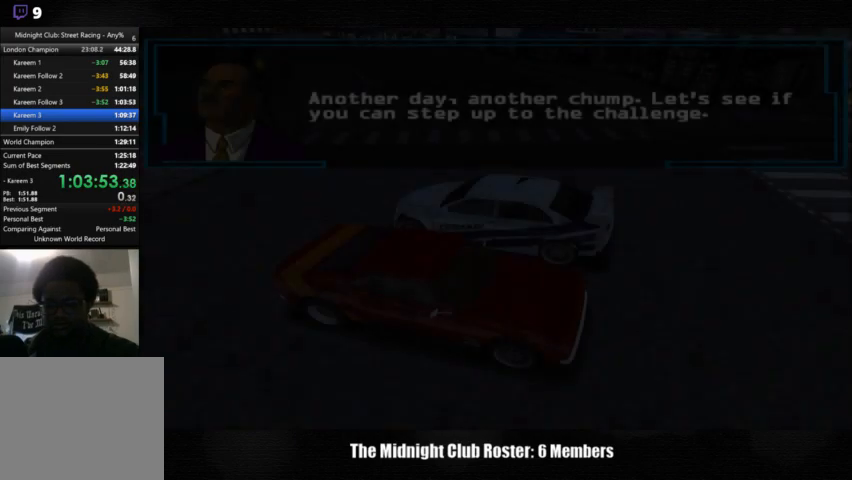
{"buttons": [], "left_stick": "center", "right_stick": "center", "events": []}
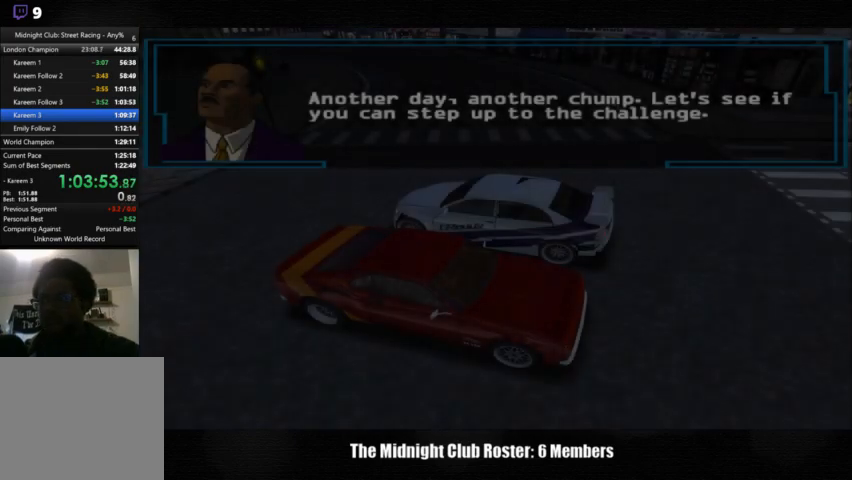
{"buttons": ["CROSS"], "left_stick": "center", "right_stick": "center", "events": [[167, "CROSS", "down"]]}
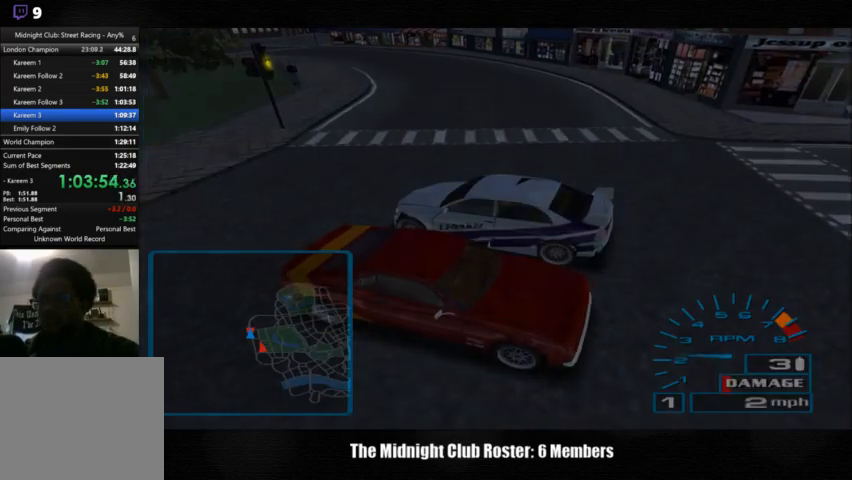
{"buttons": ["CROSS"], "left_stick": "center", "right_stick": "center", "events": []}
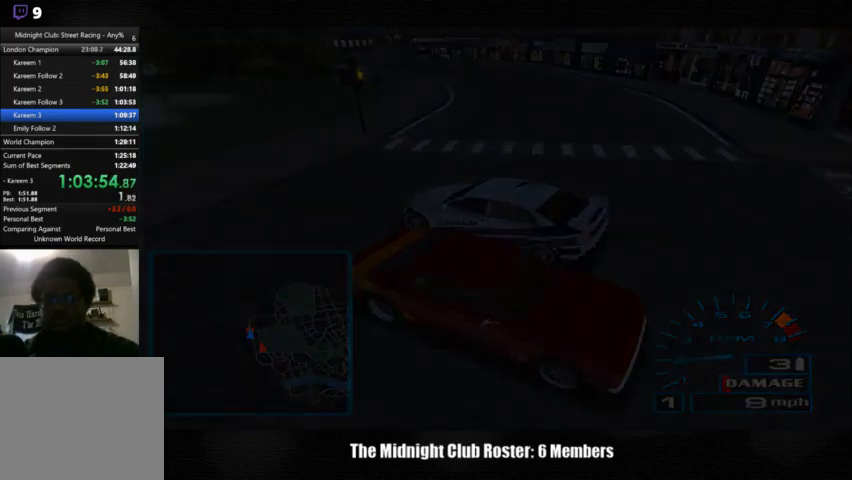
{"buttons": ["CROSS"], "left_stick": "center", "right_stick": "center", "events": []}
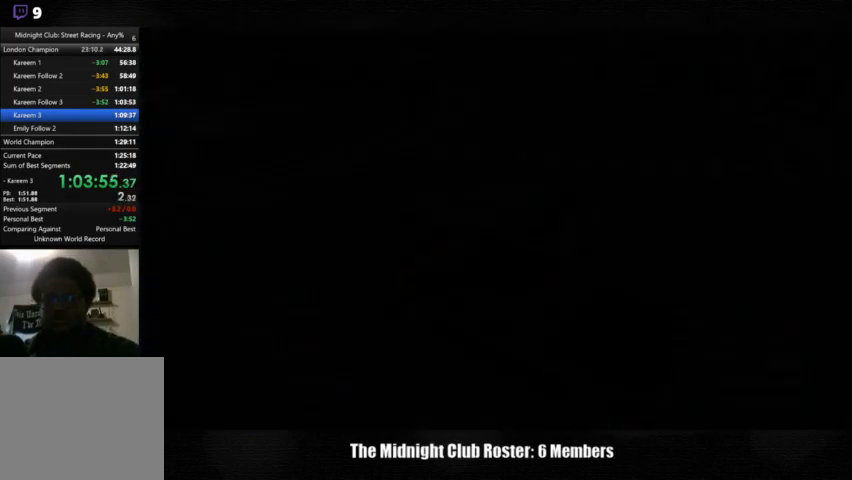
{"buttons": [], "left_stick": "center", "right_stick": "center", "events": [[67, "CROSS", "up"]]}